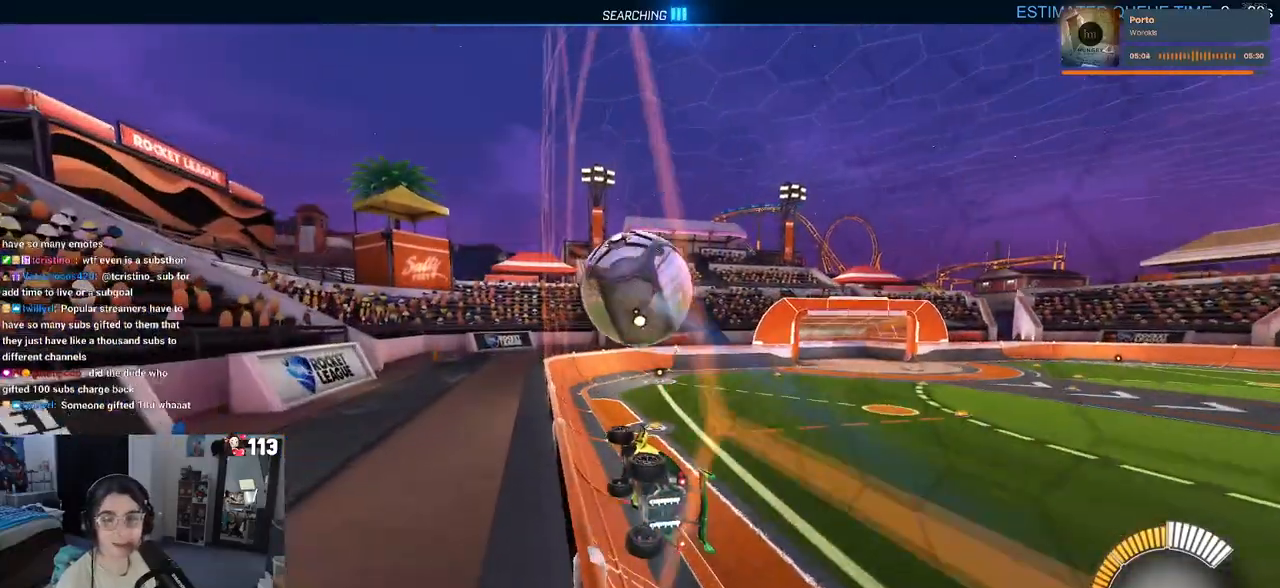
Gameplay with a controller (PlayStation layout); each line is a JSON object with the inputs held at the frame after it. "events" lists button and stick changes between this image and that frame as [ms after this image, input, new state], when the widget could be followed in between. Not read: R2.
{"buttons": [], "left_stick": "center", "right_stick": "center", "events": []}
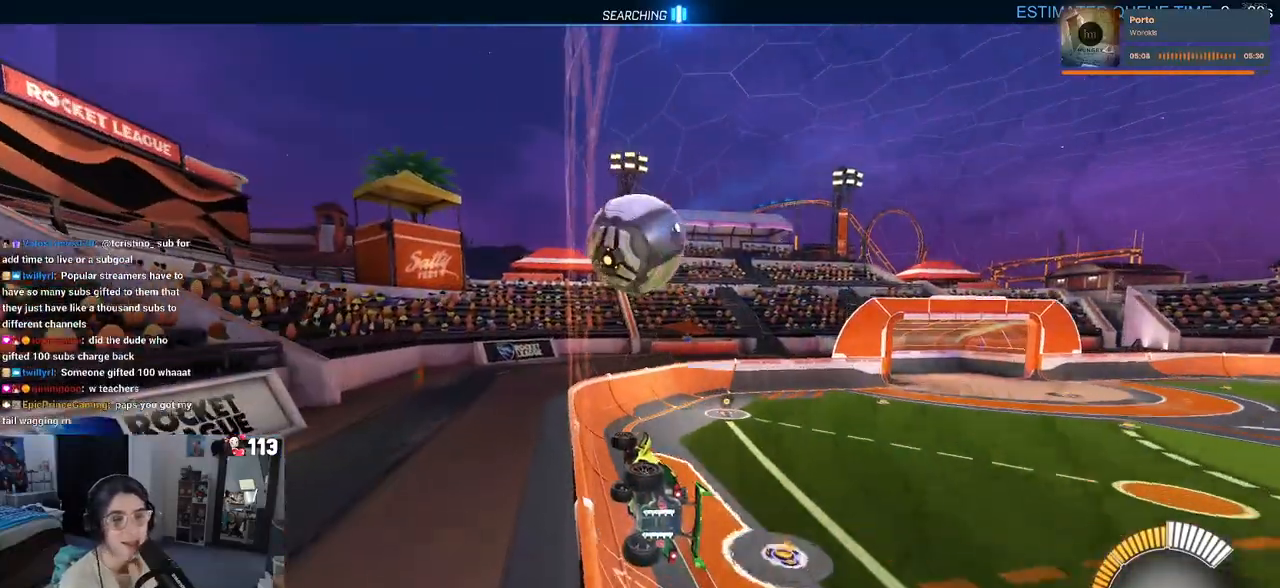
{"buttons": [], "left_stick": "center", "right_stick": "center", "events": []}
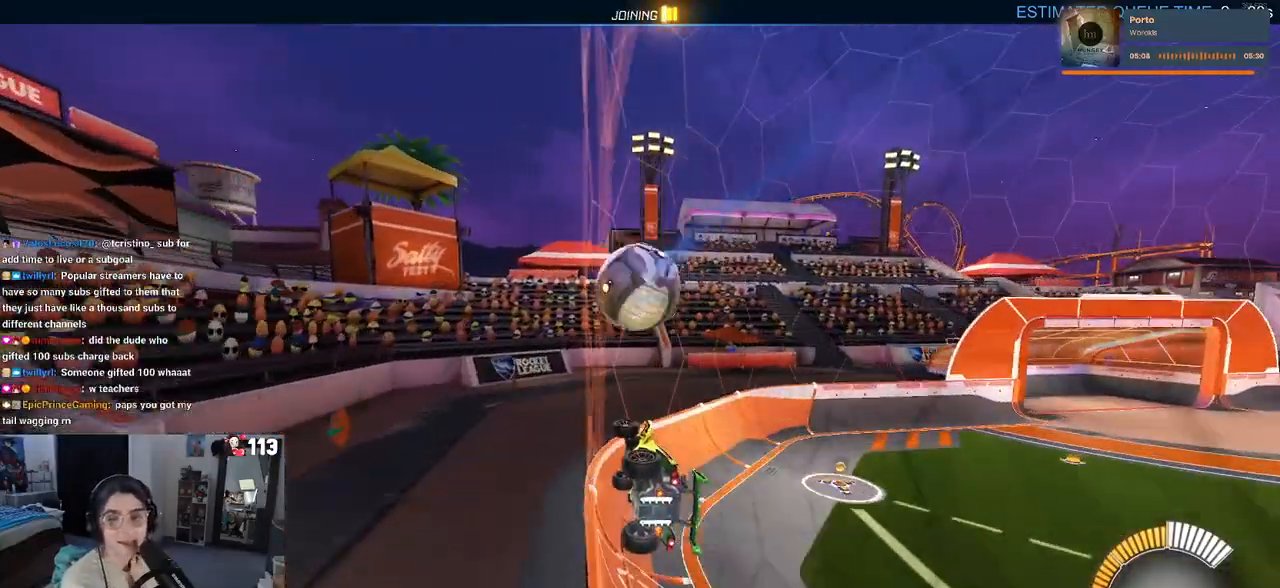
{"buttons": [], "left_stick": "center", "right_stick": "center", "events": []}
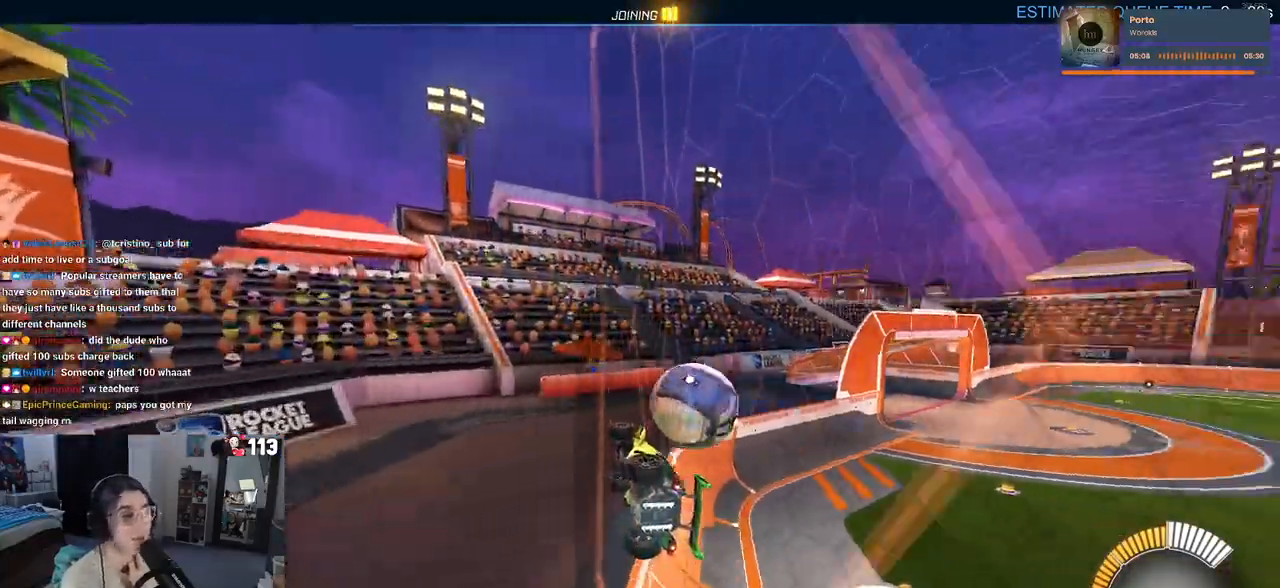
{"buttons": [], "left_stick": "down-right", "right_stick": "center", "events": [[467, "left_stick", "down-right"]]}
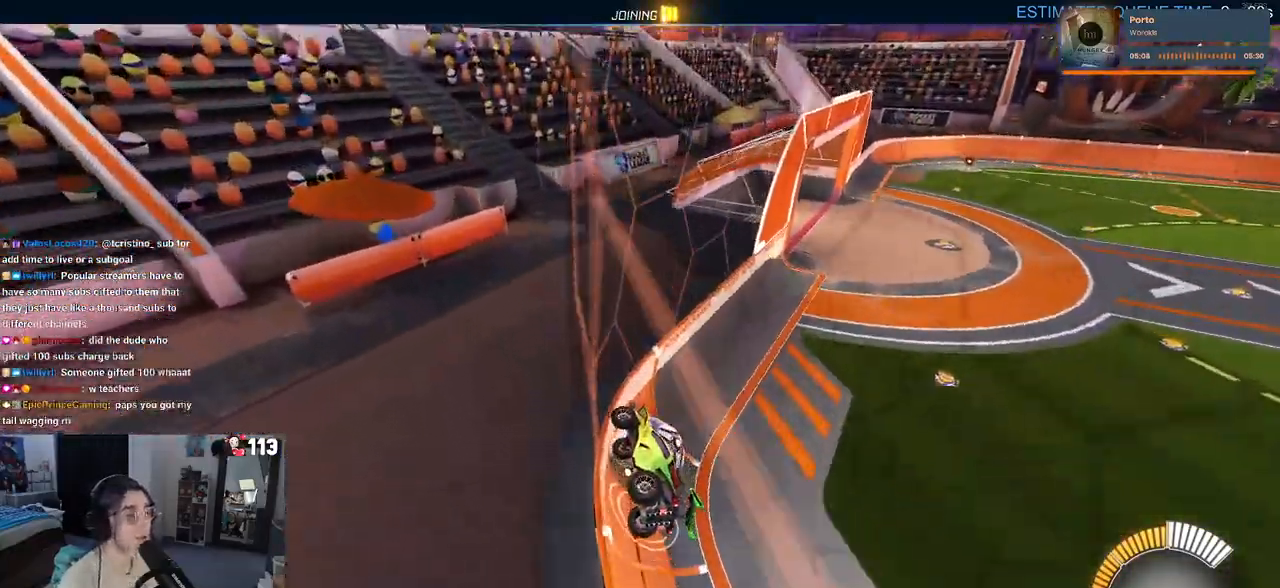
{"buttons": [], "left_stick": "down-right", "right_stick": "center", "events": [[150, "left_stick", "right"], [267, "left_stick", "down-right"]]}
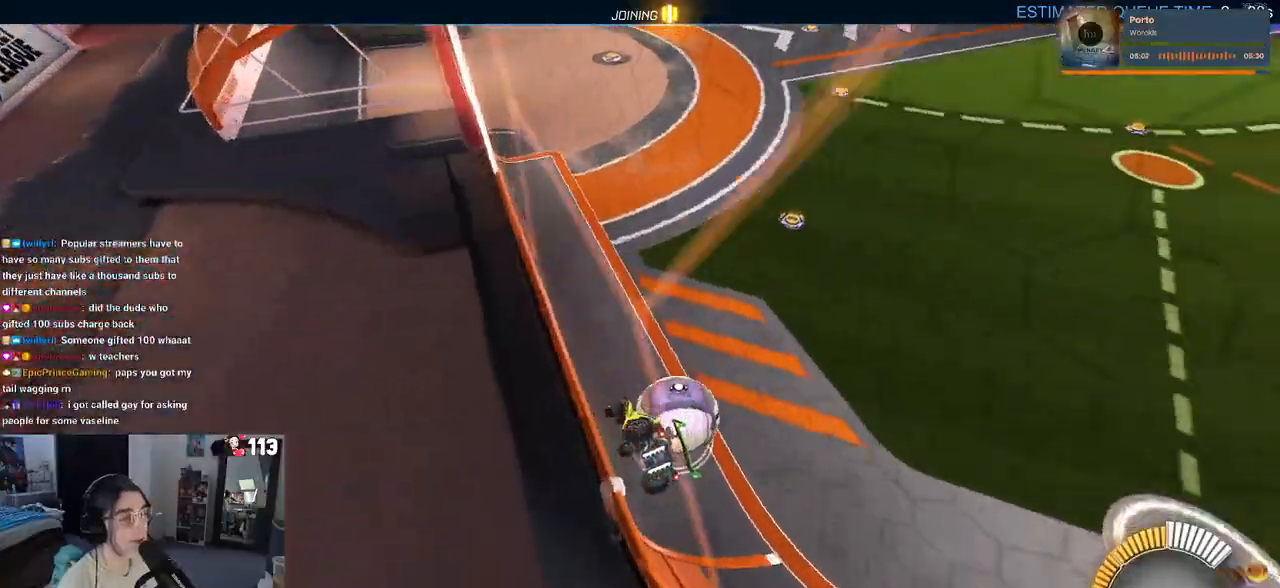
{"buttons": [], "left_stick": "right", "right_stick": "center", "events": [[17, "left_stick", "center"], [433, "left_stick", "right"]]}
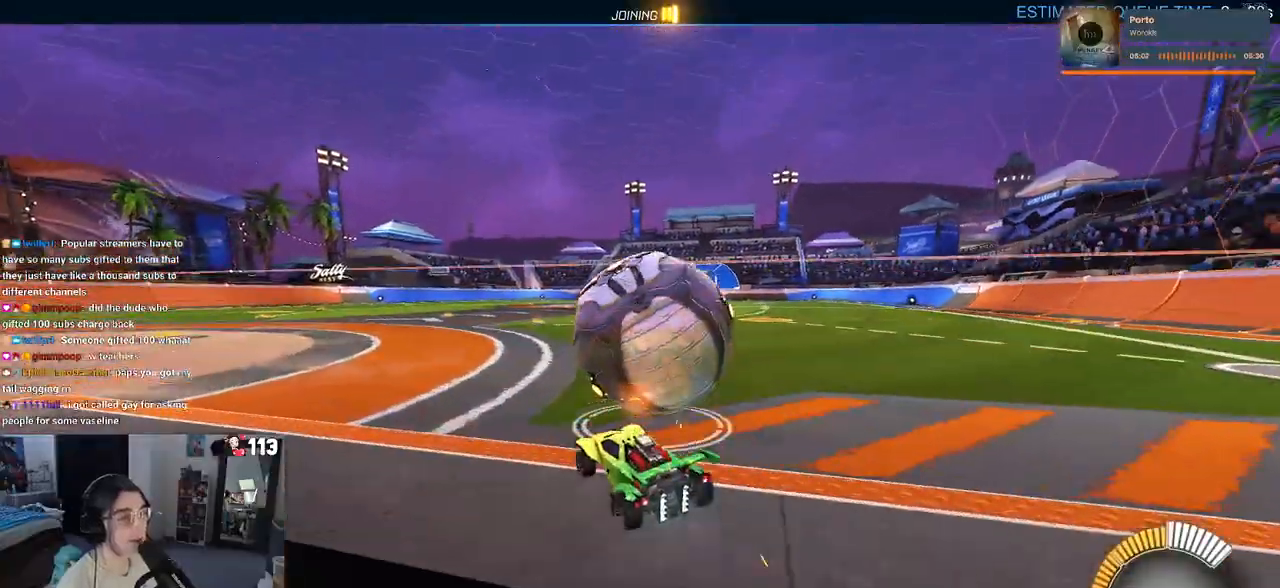
{"buttons": ["R1"], "left_stick": "center", "right_stick": "center", "events": [[100, "left_stick", "center"], [150, "R1", "down"], [150, "TRIANGLE", "down"], [267, "TRIANGLE", "up"]]}
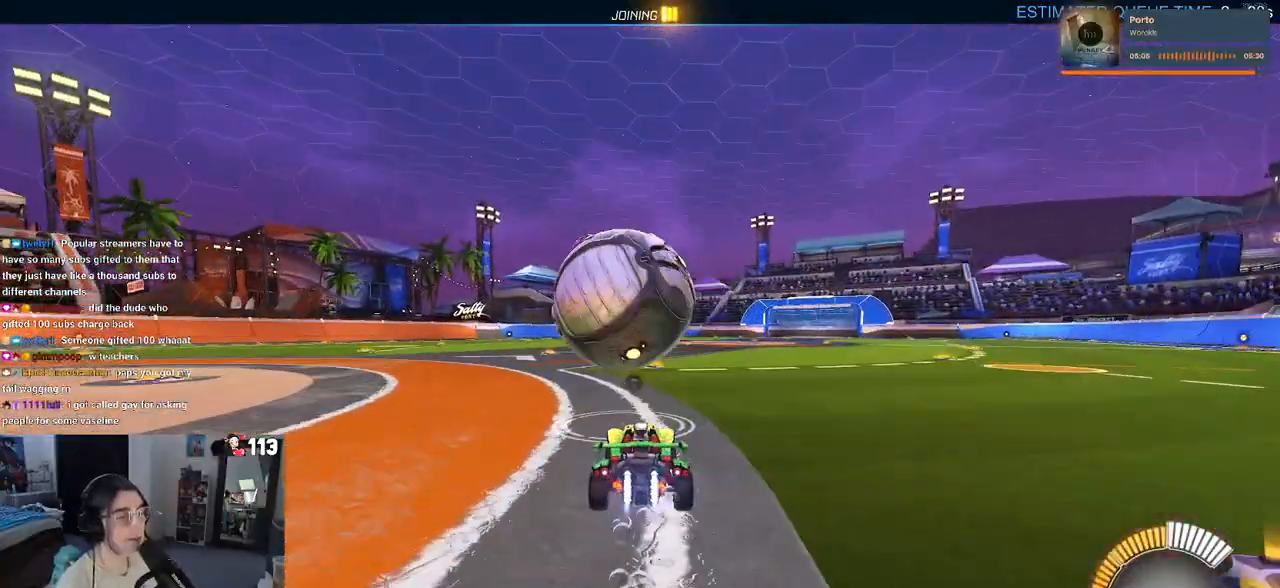
{"buttons": [], "left_stick": "left", "right_stick": "center", "events": [[317, "left_stick", "left"], [400, "R1", "up"]]}
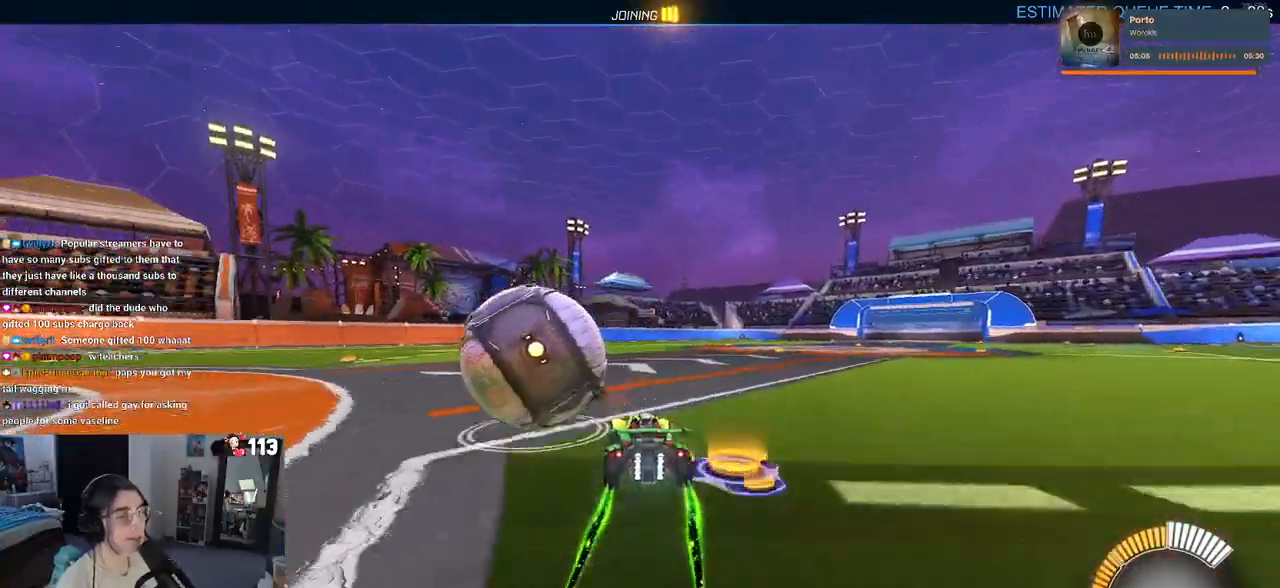
{"buttons": [], "left_stick": "center", "right_stick": "center", "events": [[117, "left_stick", "center"], [167, "left_stick", "right"], [350, "left_stick", "center"]]}
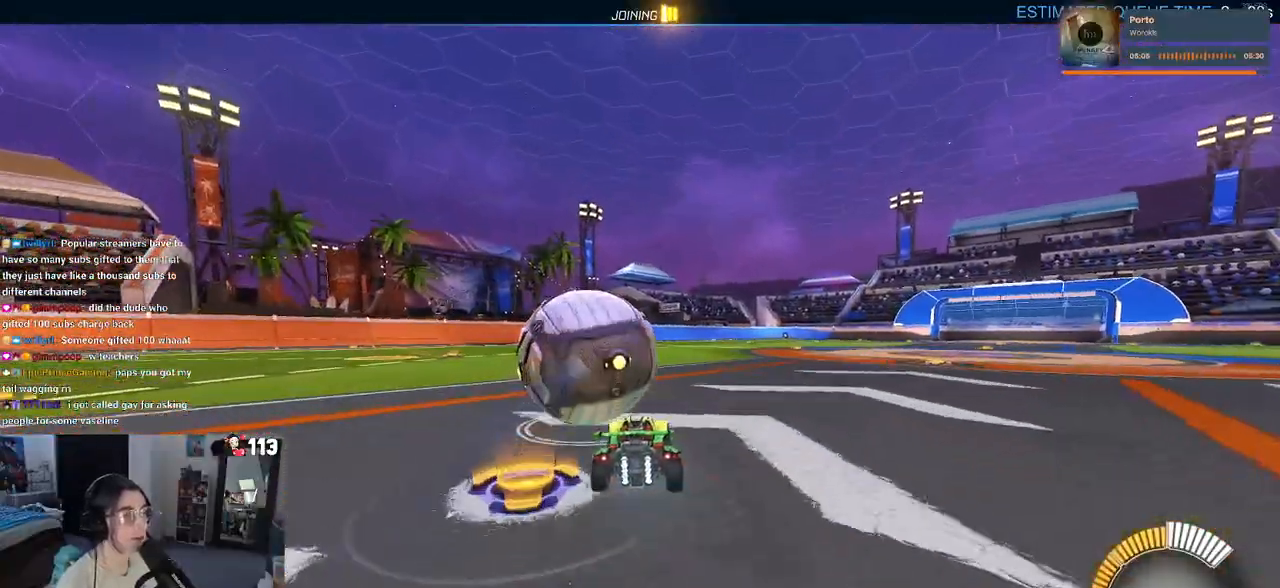
{"buttons": [], "left_stick": "up-left", "right_stick": "center", "events": [[100, "CROSS", "down"], [150, "left_stick", "down"], [200, "CROSS", "up"], [267, "left_stick", "down-left"], [417, "left_stick", "up-left"]]}
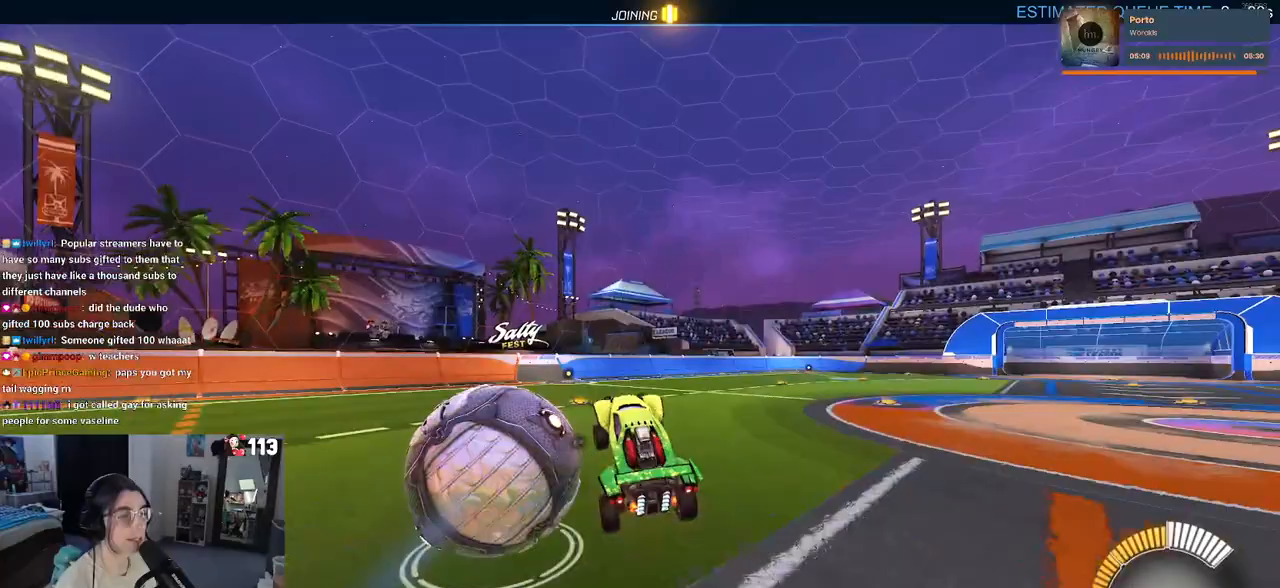
{"buttons": [], "left_stick": "center", "right_stick": "center", "events": [[50, "CROSS", "down"], [117, "left_stick", "down"], [150, "CROSS", "up"], [350, "left_stick", "down-right"], [450, "left_stick", "center"]]}
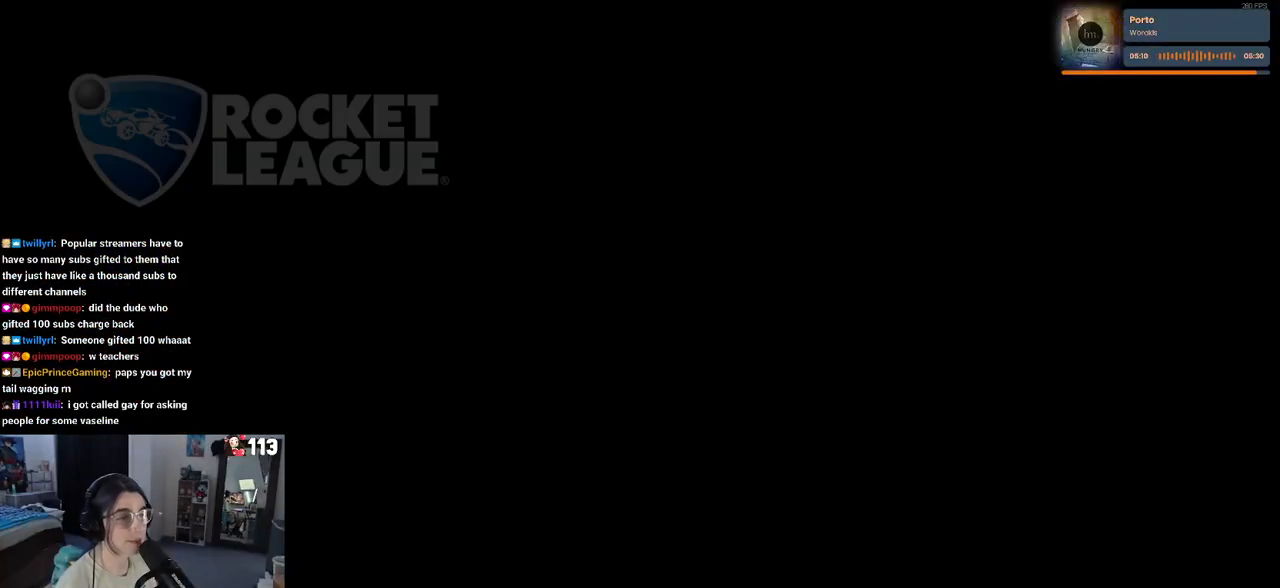
{"buttons": [], "left_stick": "center", "right_stick": "center", "events": []}
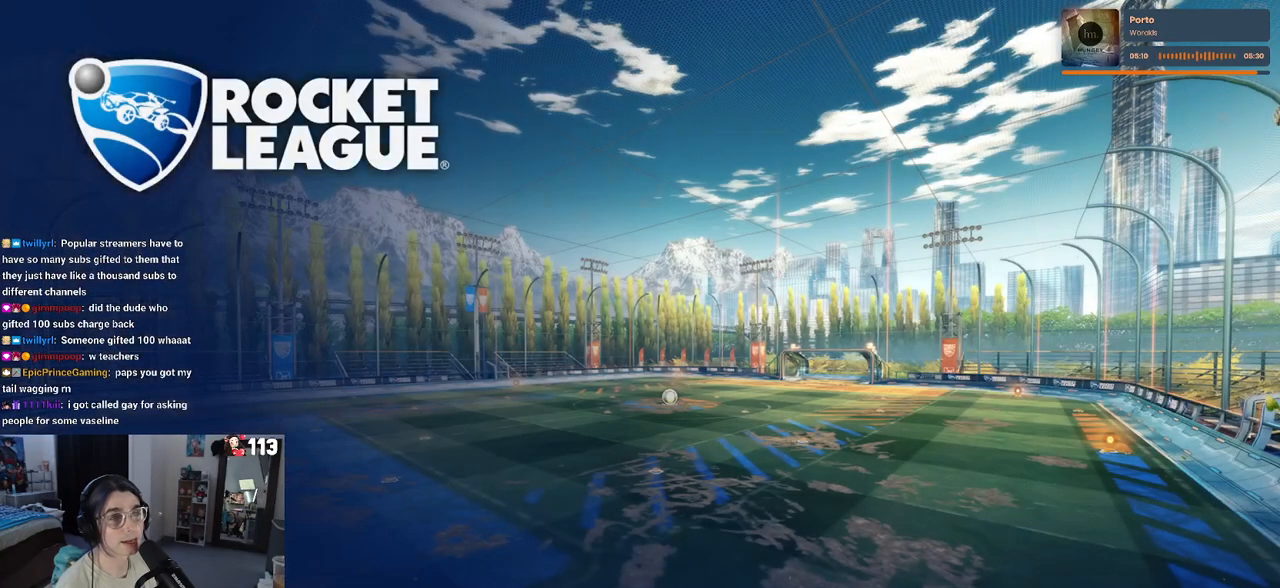
{"buttons": ["CROSS"], "left_stick": "center", "right_stick": "center", "events": [[483, "CROSS", "down"]]}
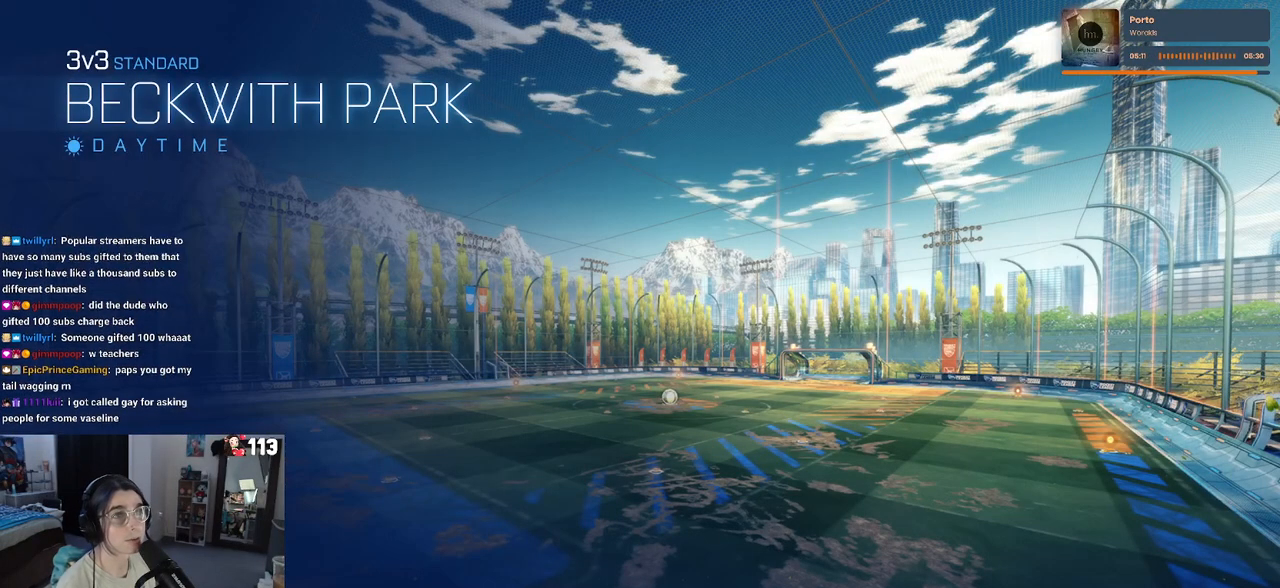
{"buttons": [], "left_stick": "center", "right_stick": "center", "events": [[167, "CROSS", "up"], [283, "CROSS", "down"], [400, "CROSS", "up"]]}
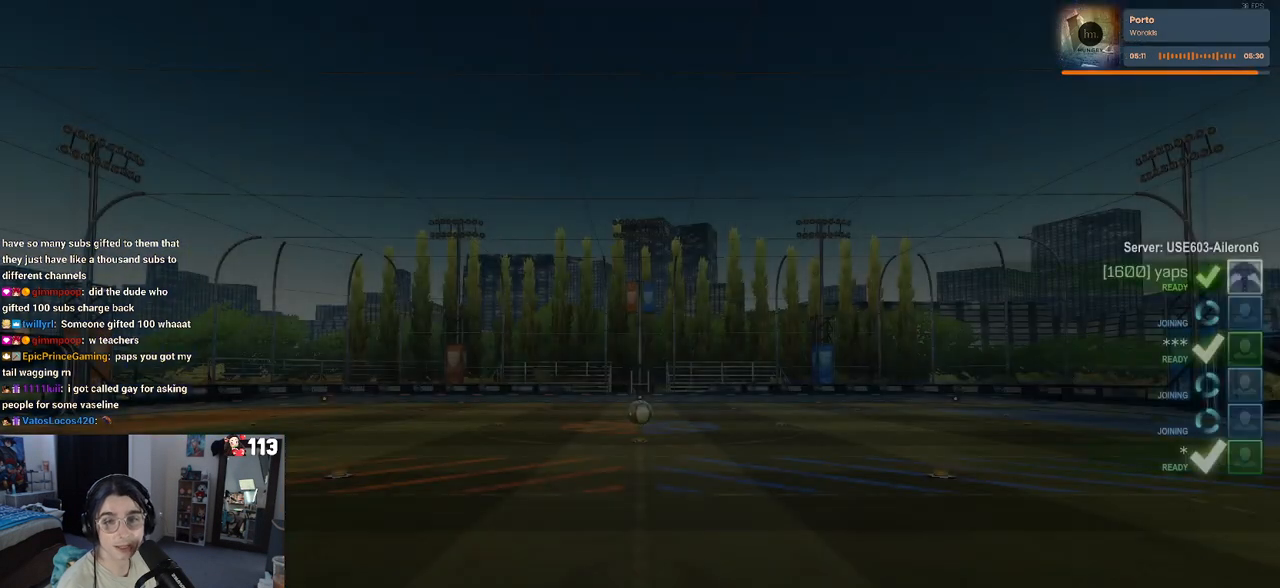
{"buttons": [], "left_stick": "center", "right_stick": "center", "events": [[50, "CROSS", "down"], [233, "CROSS", "up"], [317, "CROSS", "down"], [467, "CROSS", "up"]]}
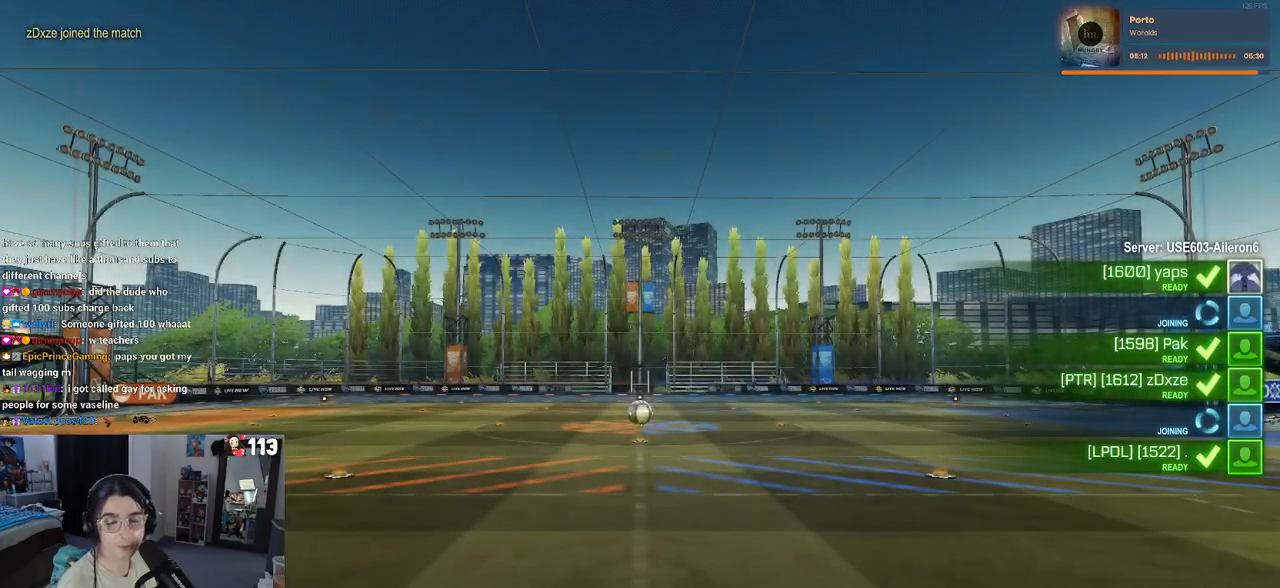
{"buttons": [], "left_stick": "center", "right_stick": "center", "events": [[83, "CROSS", "down"], [233, "CROSS", "up"], [333, "CROSS", "down"], [450, "CROSS", "up"]]}
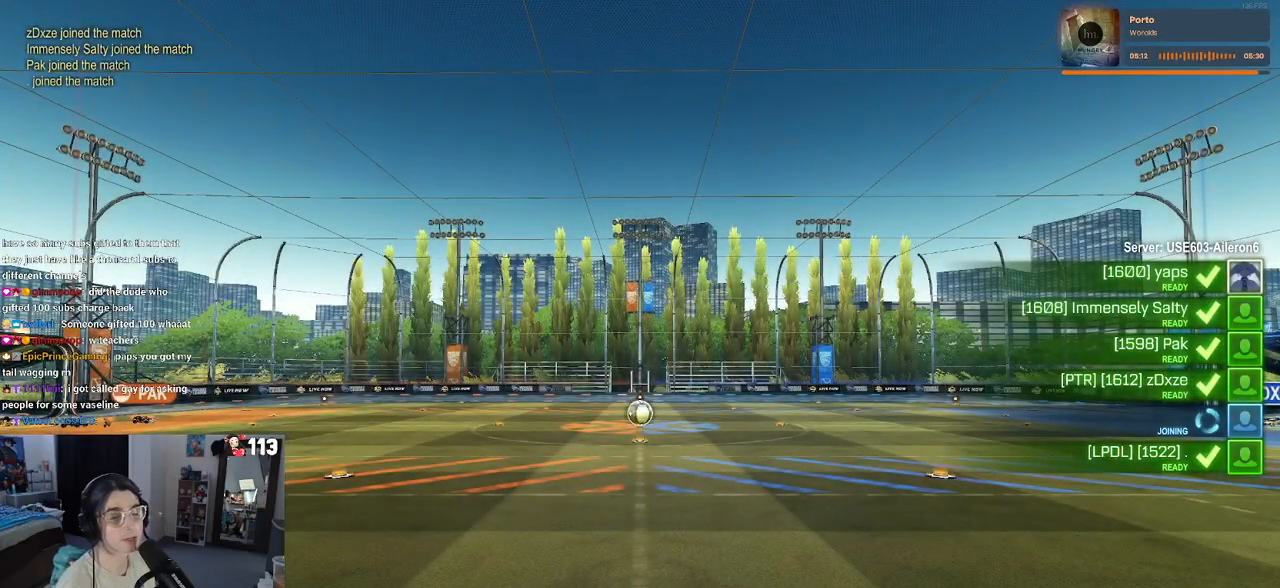
{"buttons": [], "left_stick": "center", "right_stick": "center", "events": []}
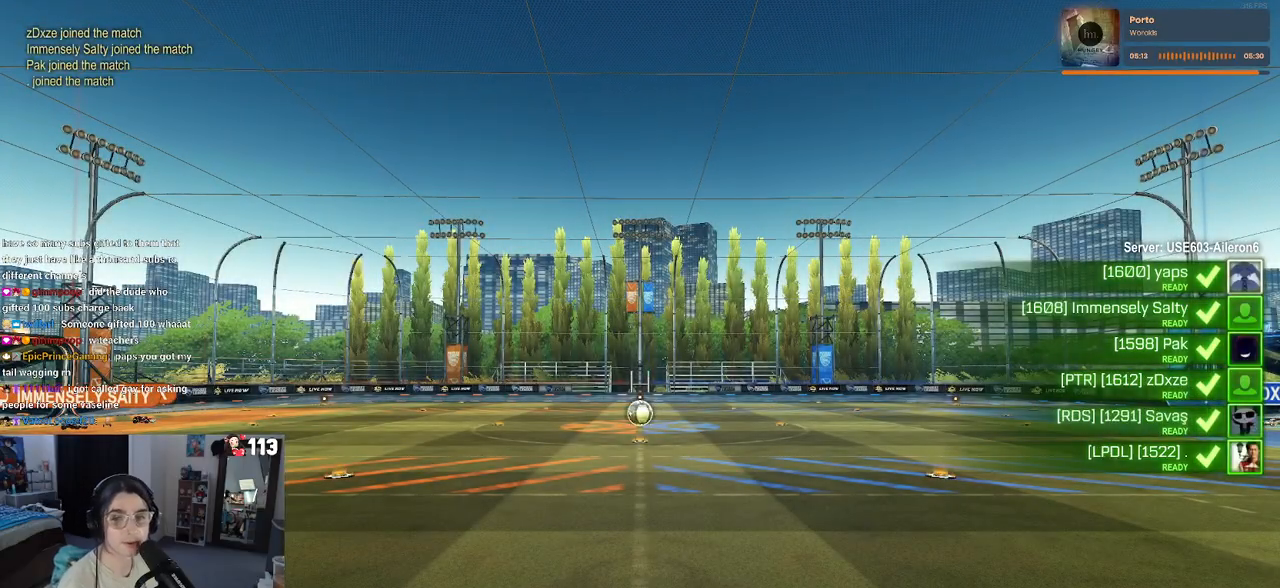
{"buttons": [], "left_stick": "center", "right_stick": "center", "events": [[350, "TRIANGLE", "down"], [467, "TRIANGLE", "up"]]}
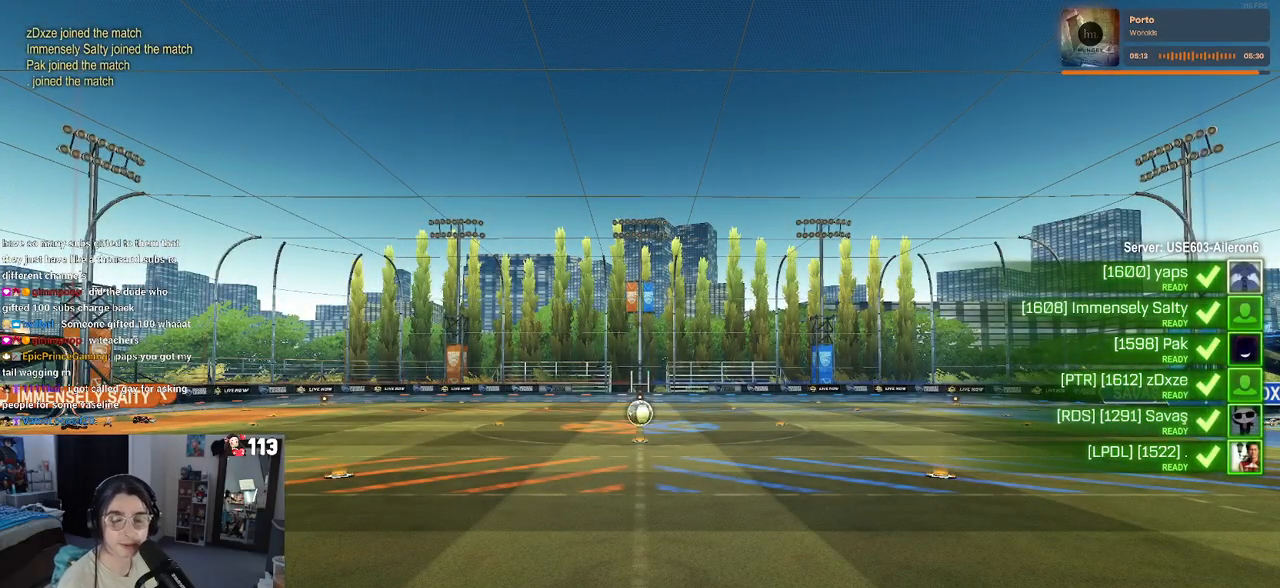
{"buttons": [], "left_stick": "center", "right_stick": "center", "events": []}
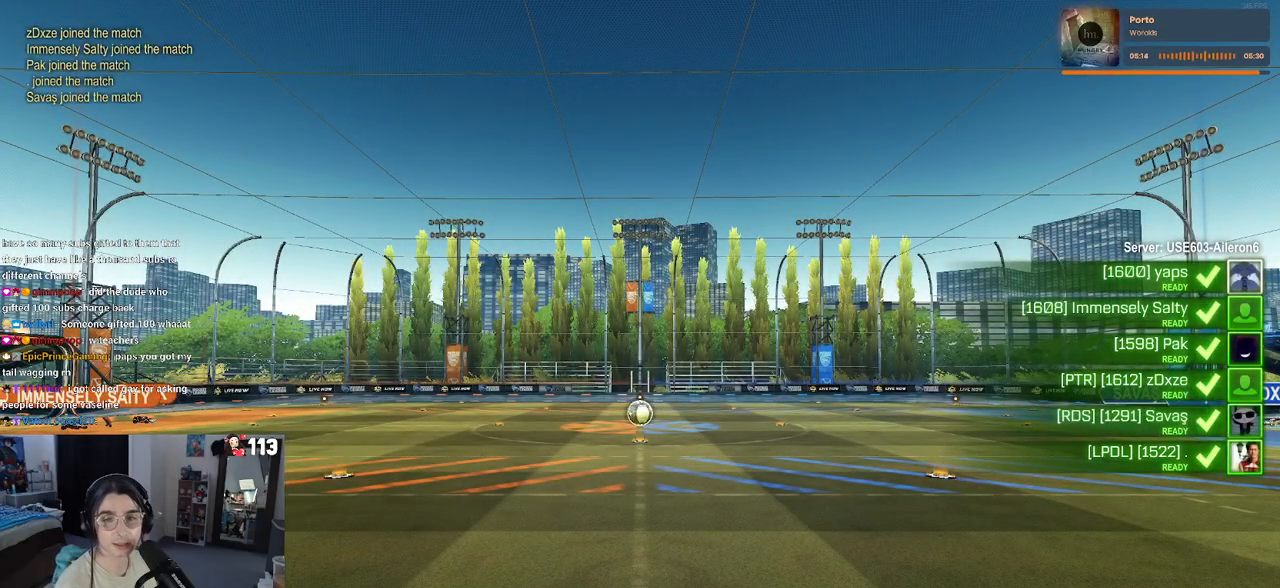
{"buttons": [], "left_stick": "center", "right_stick": "center", "events": []}
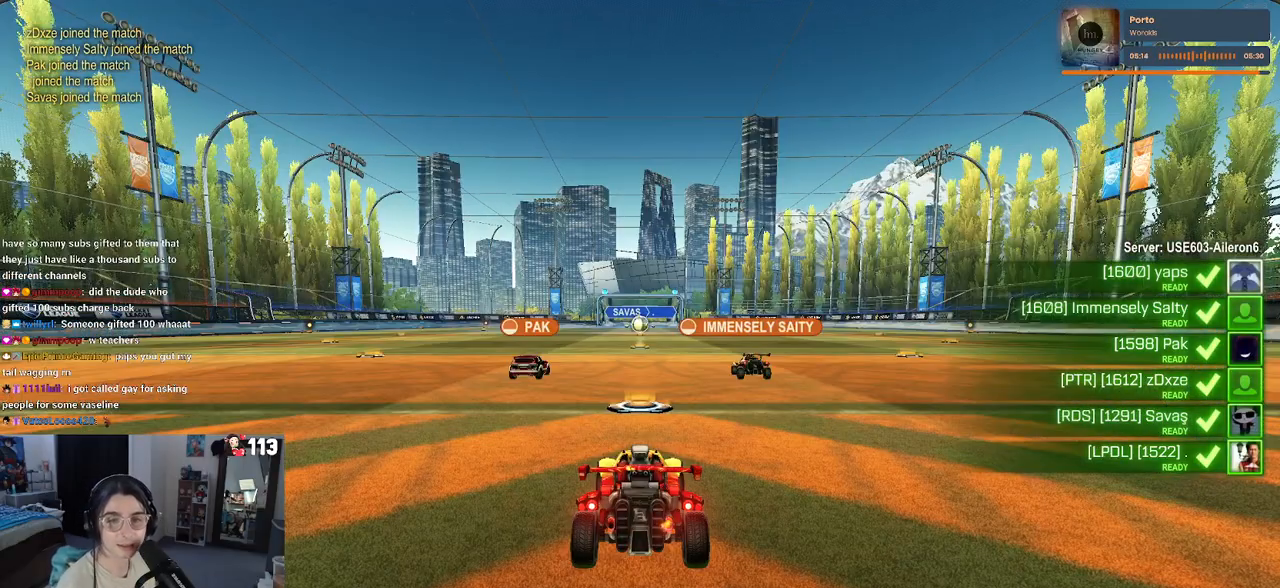
{"buttons": [], "left_stick": "center", "right_stick": "center", "events": []}
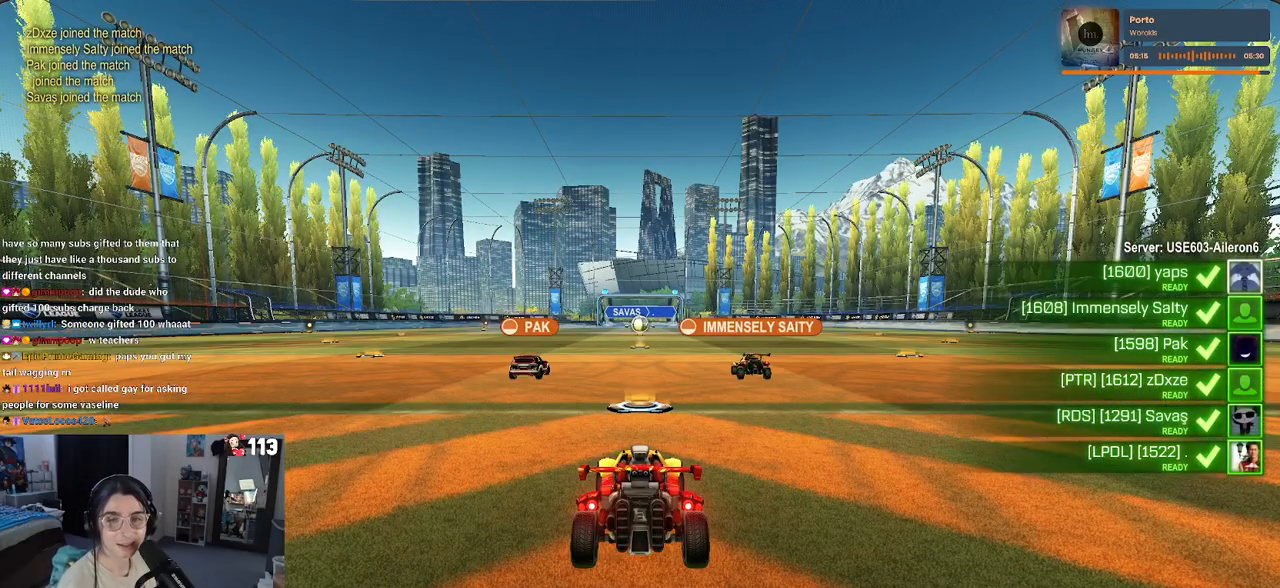
{"buttons": [], "left_stick": "center", "right_stick": "center", "events": [[150, "TRIANGLE", "down"], [267, "TRIANGLE", "up"], [333, "TRIANGLE", "down"], [417, "TRIANGLE", "up"]]}
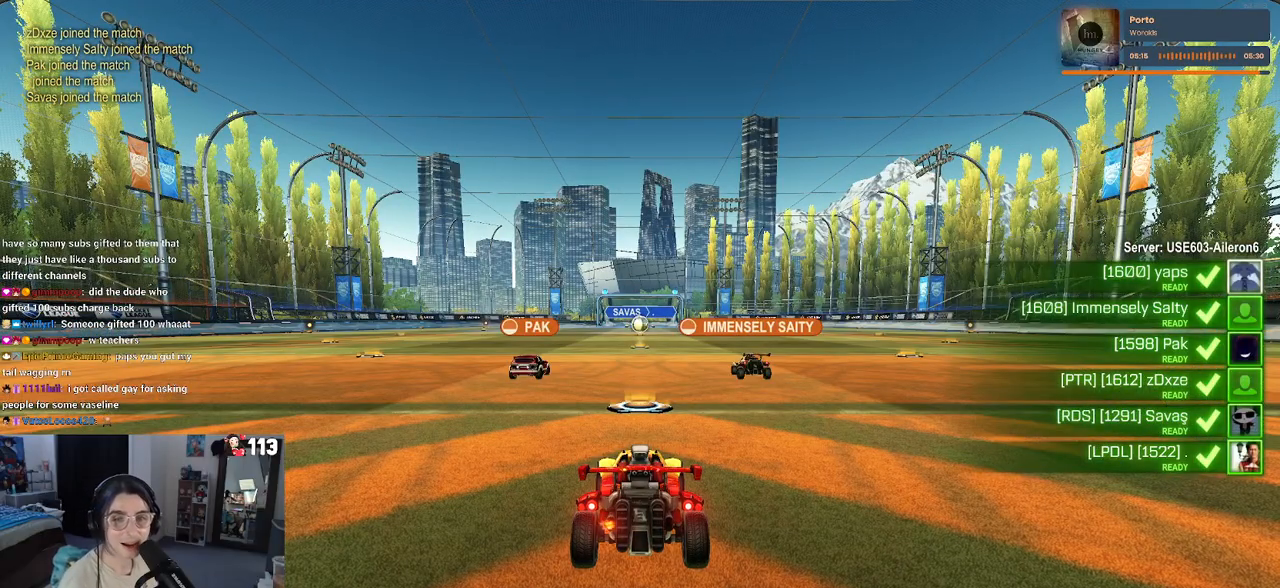
{"buttons": [], "left_stick": "center", "right_stick": "center", "events": []}
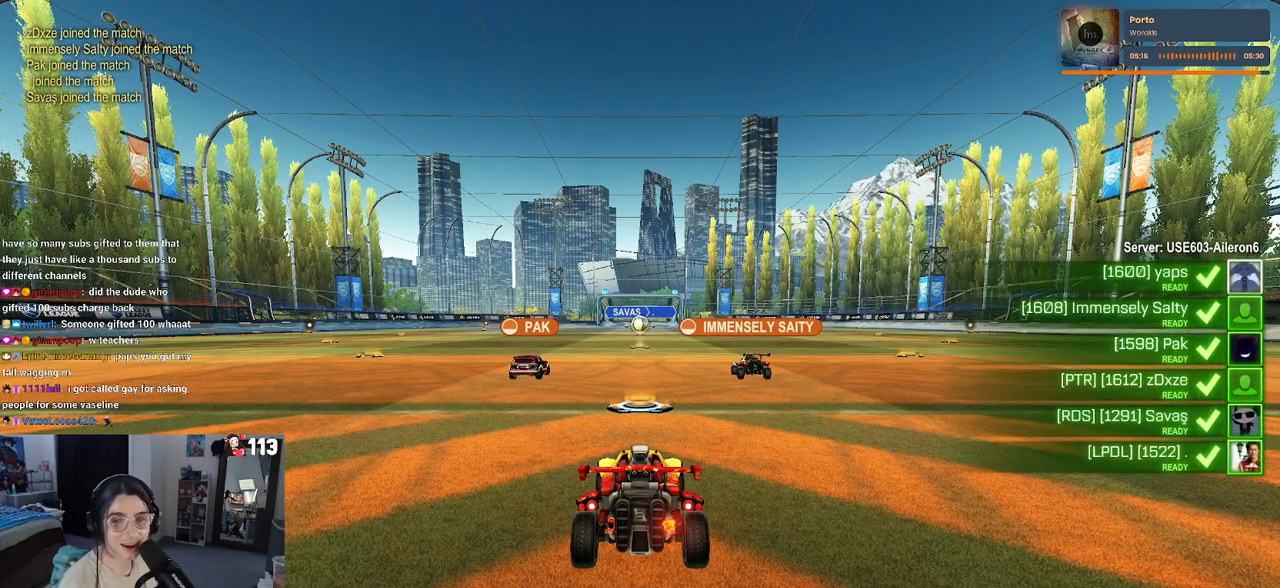
{"buttons": ["TRIANGLE"], "left_stick": "center", "right_stick": "center", "events": [[50, "TRIANGLE", "down"], [200, "TRIANGLE", "up"], [383, "TRIANGLE", "down"]]}
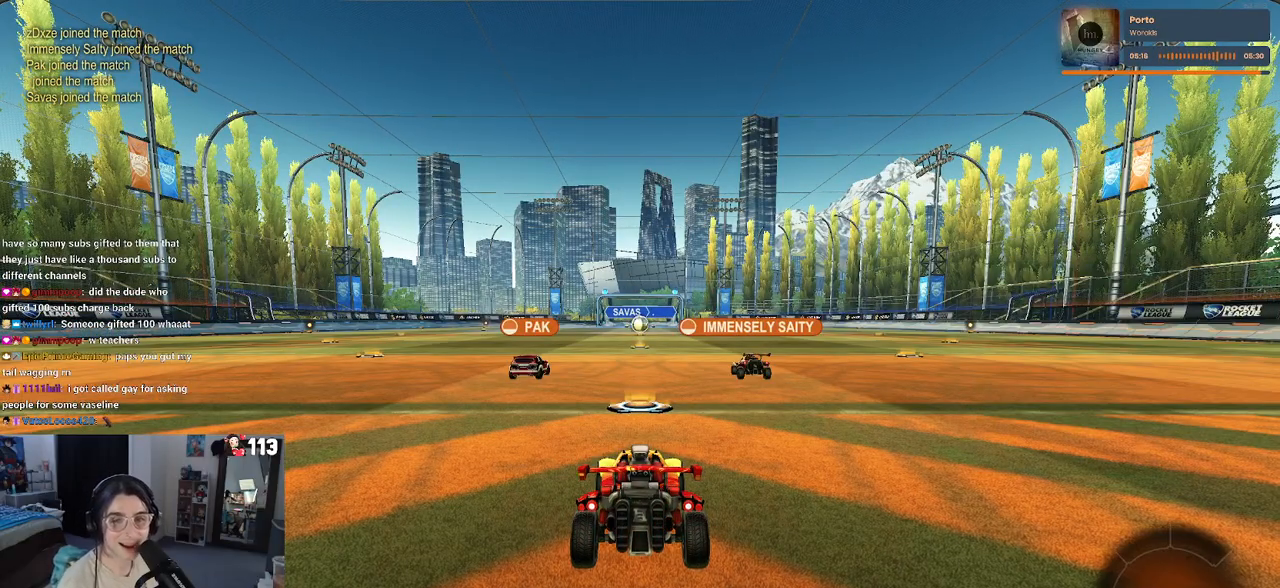
{"buttons": ["TRIANGLE"], "left_stick": "center", "right_stick": "center", "events": [[33, "TRIANGLE", "up"], [383, "TRIANGLE", "down"]]}
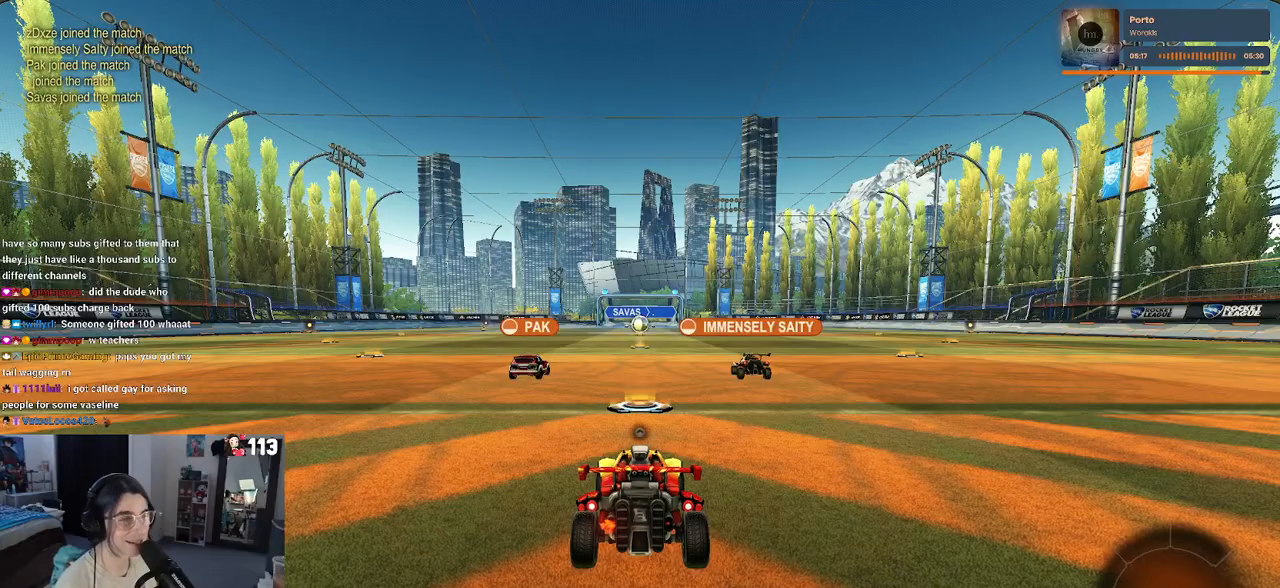
{"buttons": ["TRIANGLE"], "left_stick": "center", "right_stick": "center", "events": [[33, "TRIANGLE", "up"], [483, "TRIANGLE", "down"]]}
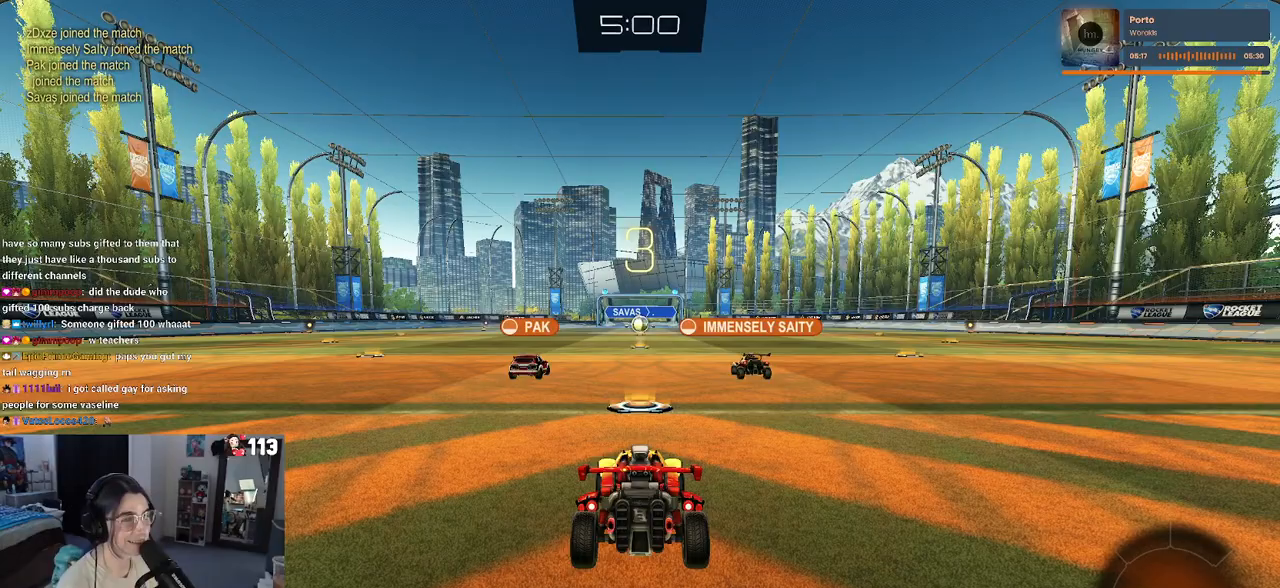
{"buttons": [], "left_stick": "center", "right_stick": "center", "events": [[117, "TRIANGLE", "up"]]}
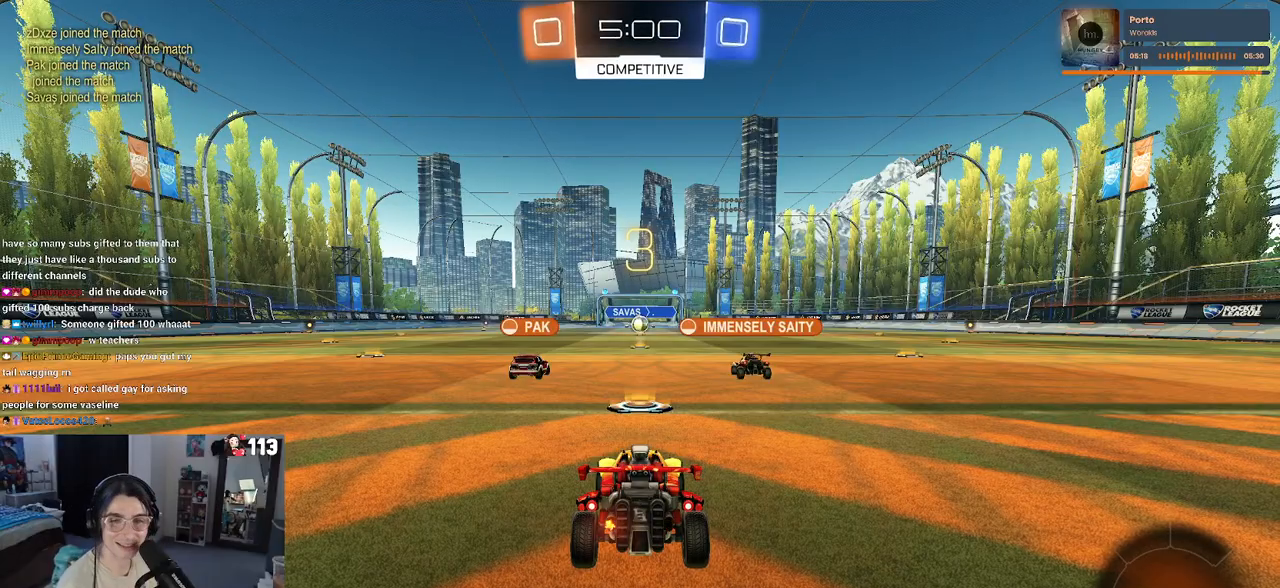
{"buttons": [], "left_stick": "center", "right_stick": "center", "events": []}
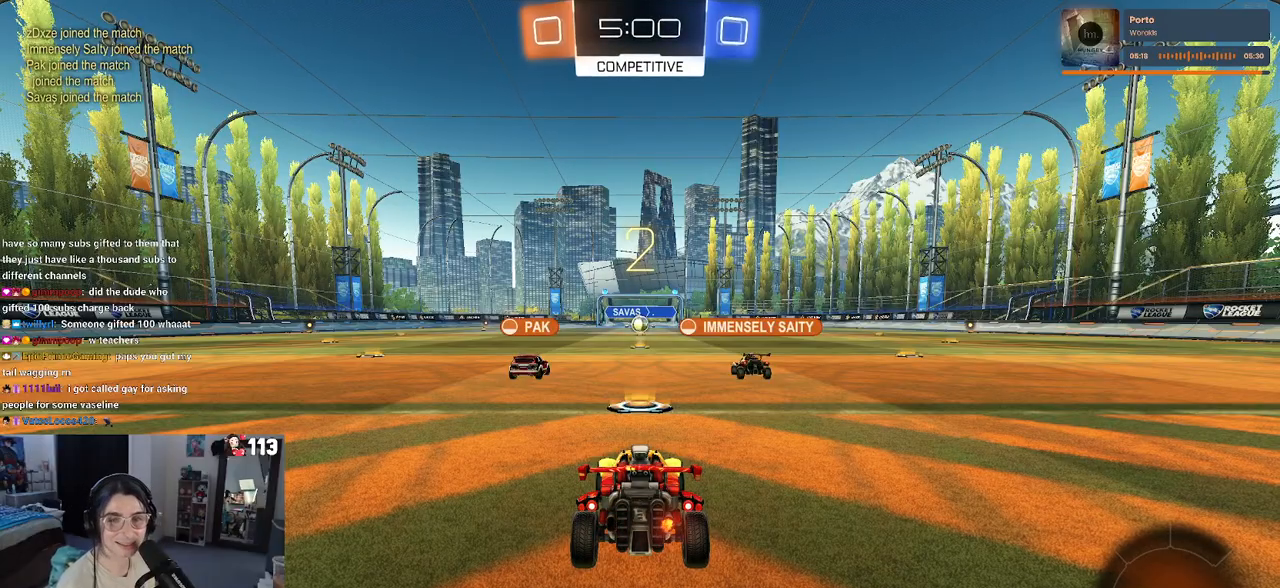
{"buttons": [], "left_stick": "center", "right_stick": "center", "events": []}
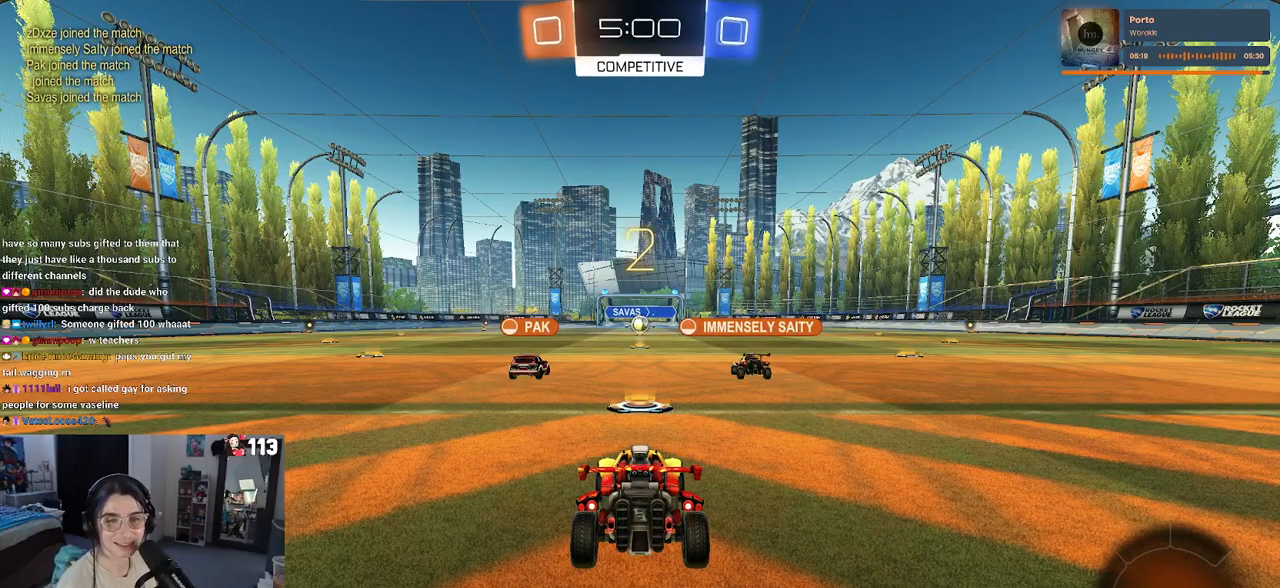
{"buttons": [], "left_stick": "center", "right_stick": "center", "events": []}